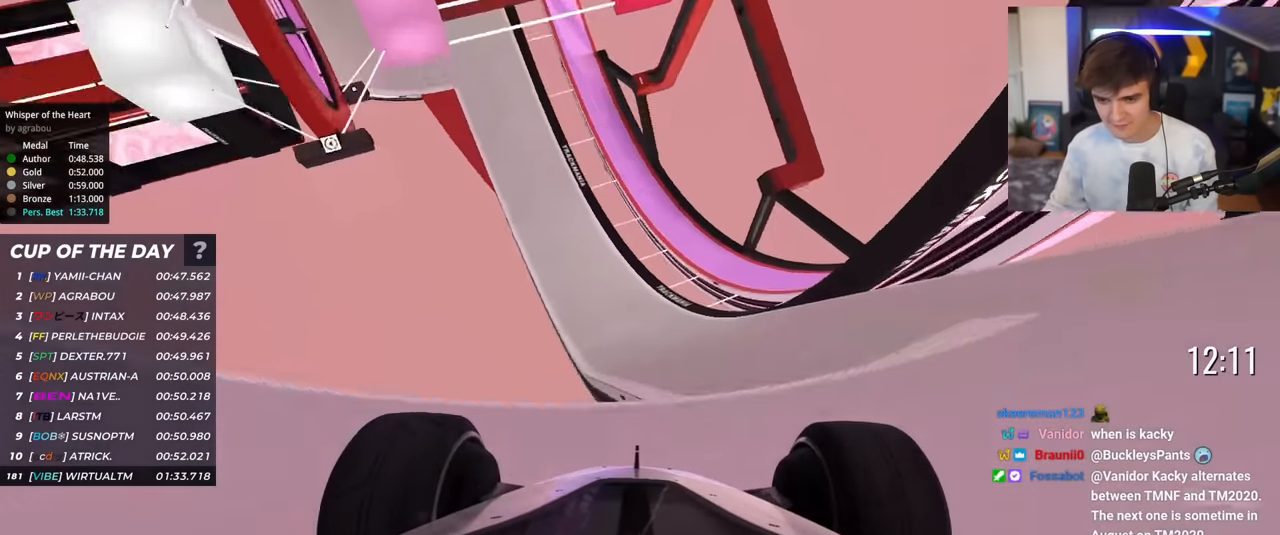
Gameplay with keyboard; each line is a JSON object with the keys held at the frame after it. "events" lists presses ("down") and releases ("up") of "brake", "down", "left", "right" and "up" between this image and that frame as [ms after this image, input, new state], when the widget could be followed in between. No other keys are recorded. Mouse input is not recorded. Key names are as the overlay labels them; some are game actions (e.g. jump) rather than physical keys.
{"keys": ["left", "up"], "events": [[17, "left", "down"]]}
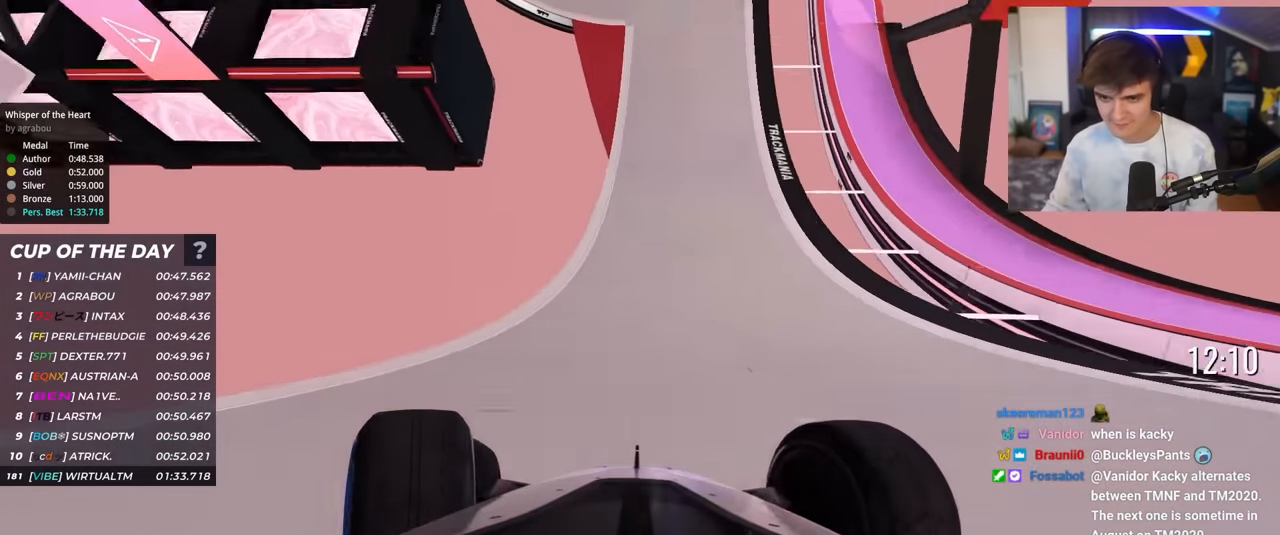
{"keys": ["up"], "events": [[34, "left", "up"]]}
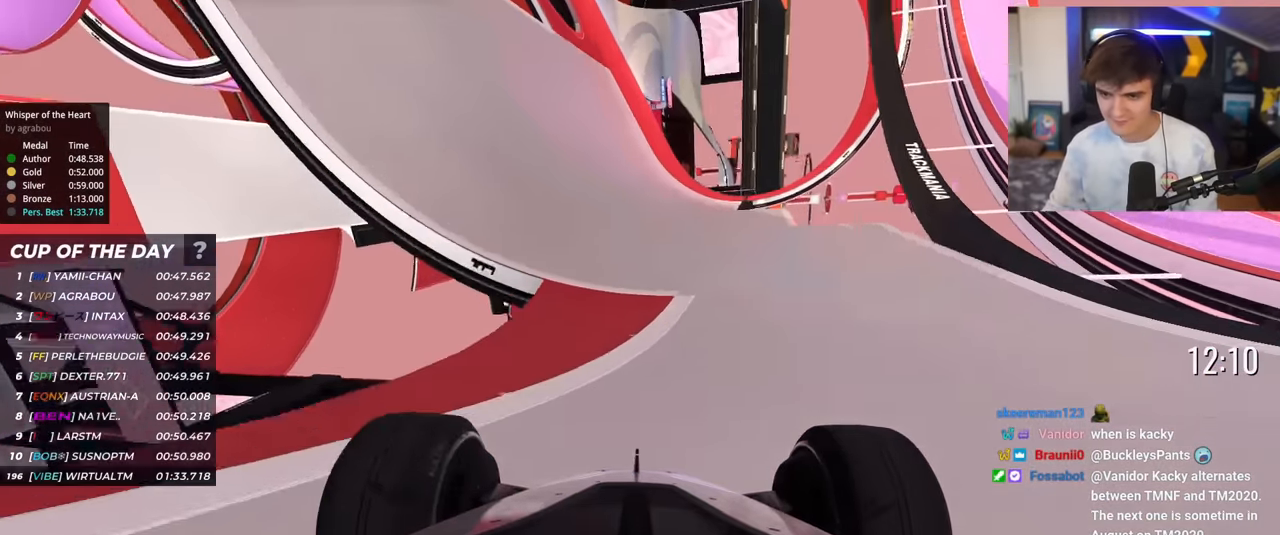
{"keys": ["left", "up"], "events": [[17, "left", "down"], [100, "left", "up"], [434, "left", "down"]]}
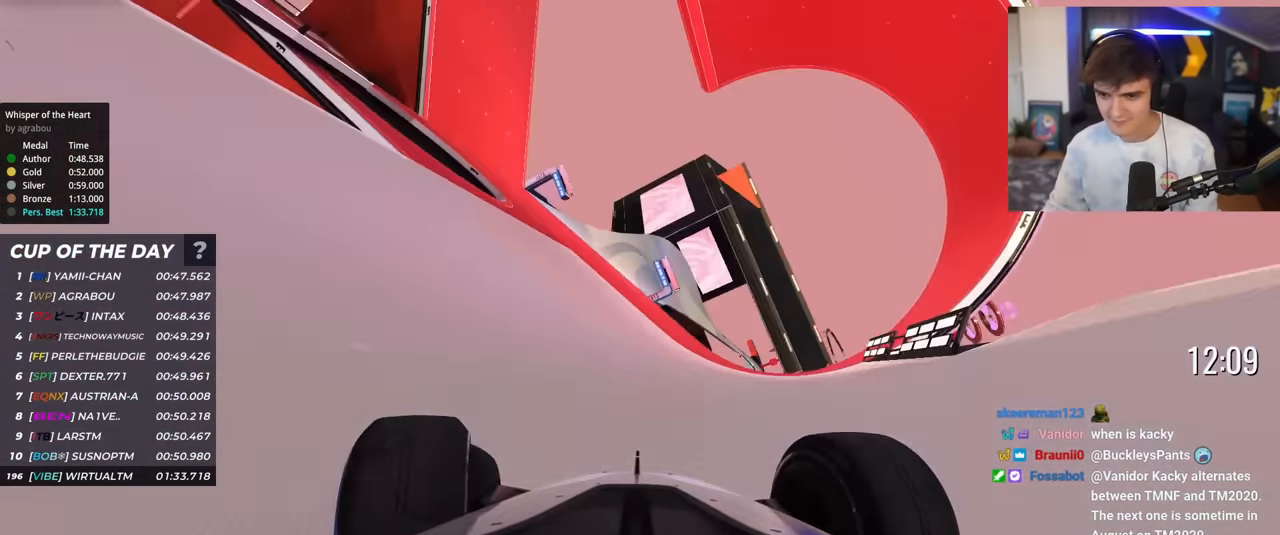
{"keys": ["up"], "events": [[167, "left", "up"], [317, "right", "down"], [451, "right", "up"]]}
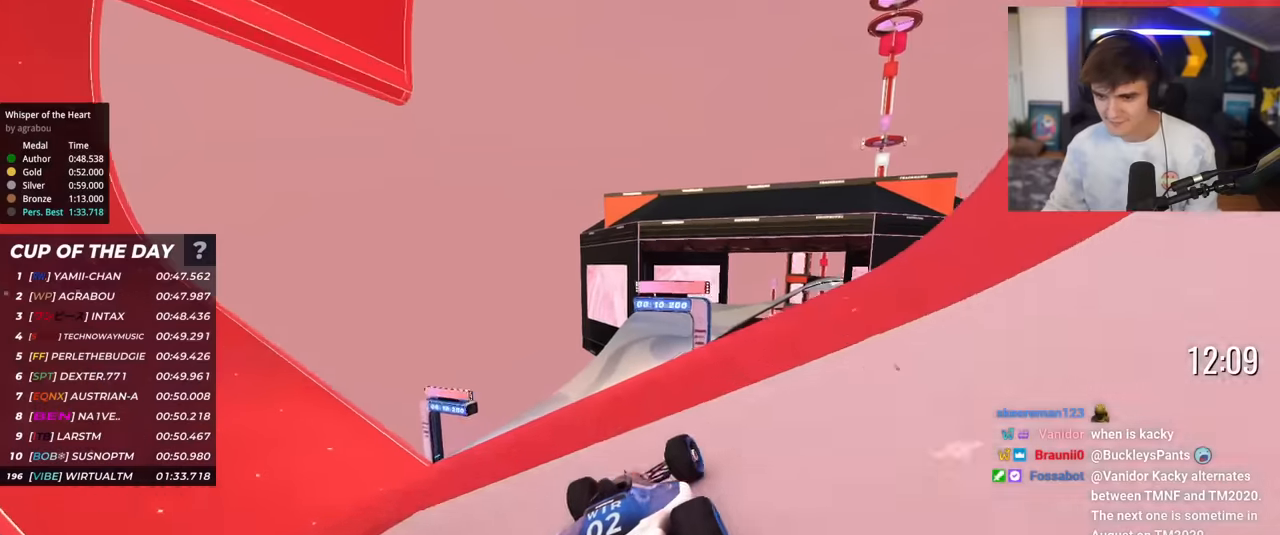
{"keys": ["up"], "events": [[183, "right", "down"], [417, "right", "up"]]}
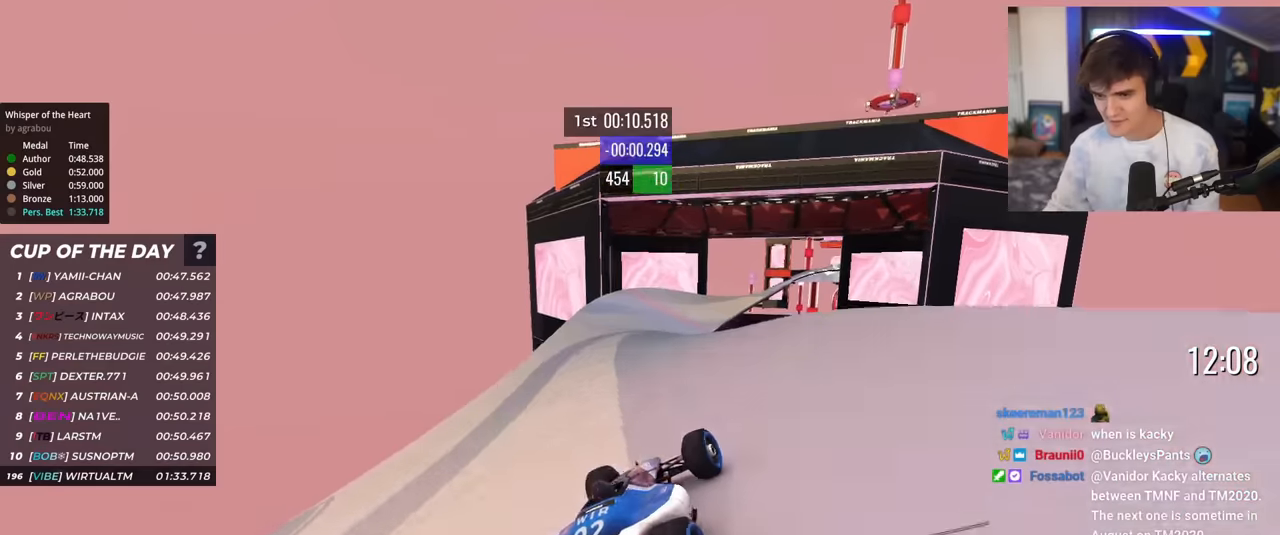
{"keys": ["right", "up"], "events": [[17, "left", "down"], [250, "left", "up"], [384, "right", "down"]]}
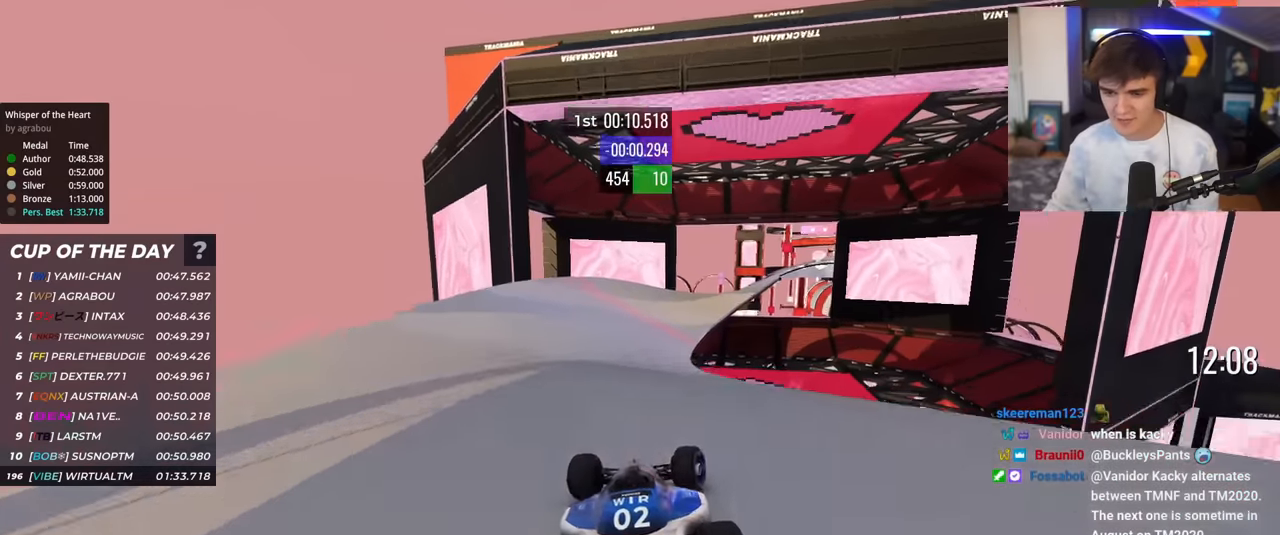
{"keys": ["up"], "events": [[66, "right", "up"]]}
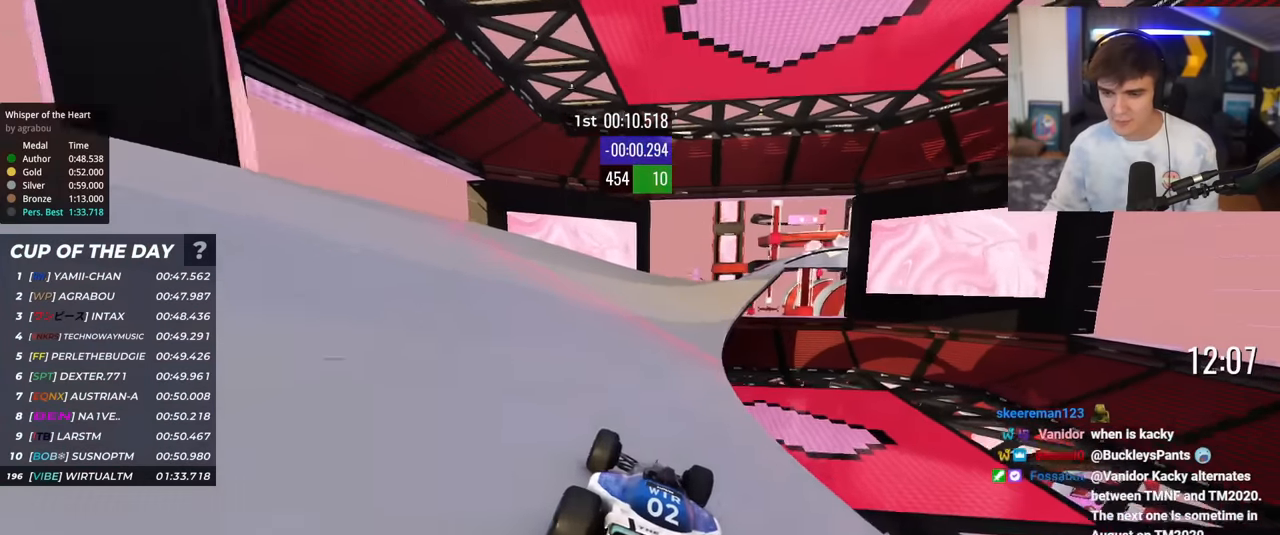
{"keys": ["right", "up"], "events": [[50, "right", "down"], [184, "right", "up"], [417, "right", "down"]]}
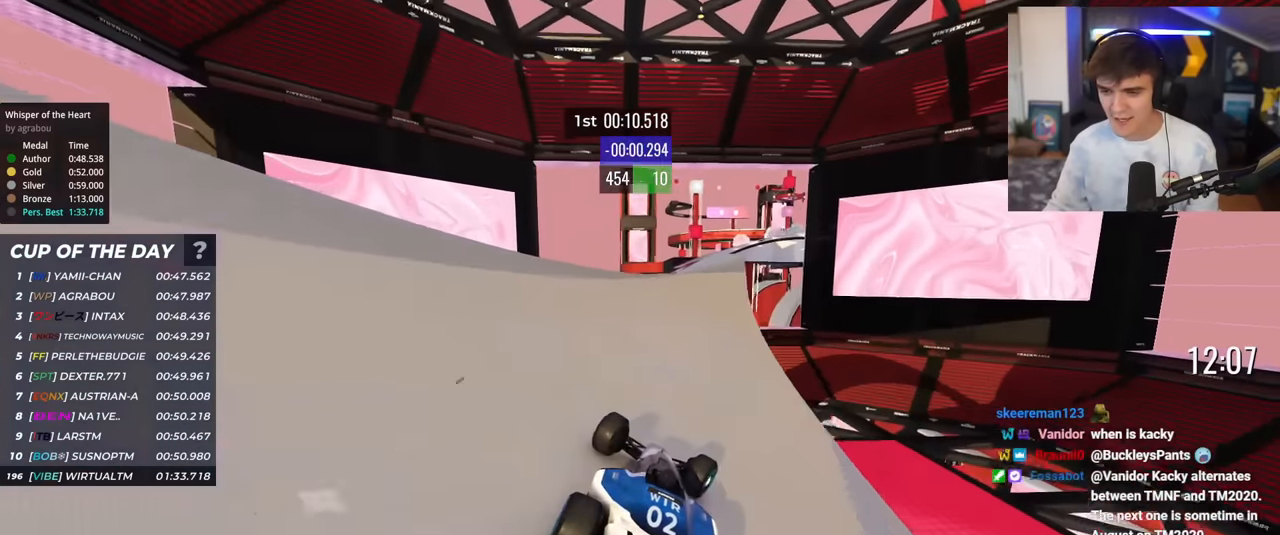
{"keys": ["up"], "events": [[16, "right", "up"], [333, "right", "down"], [433, "right", "up"]]}
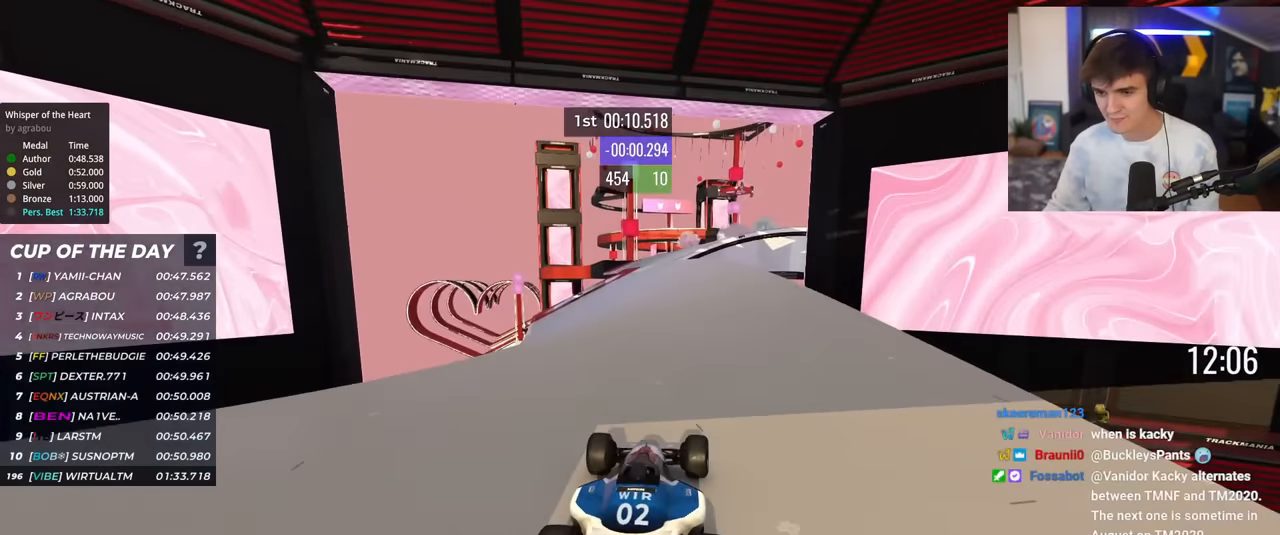
{"keys": ["up"], "events": [[217, "left", "down"], [250, "left", "up"]]}
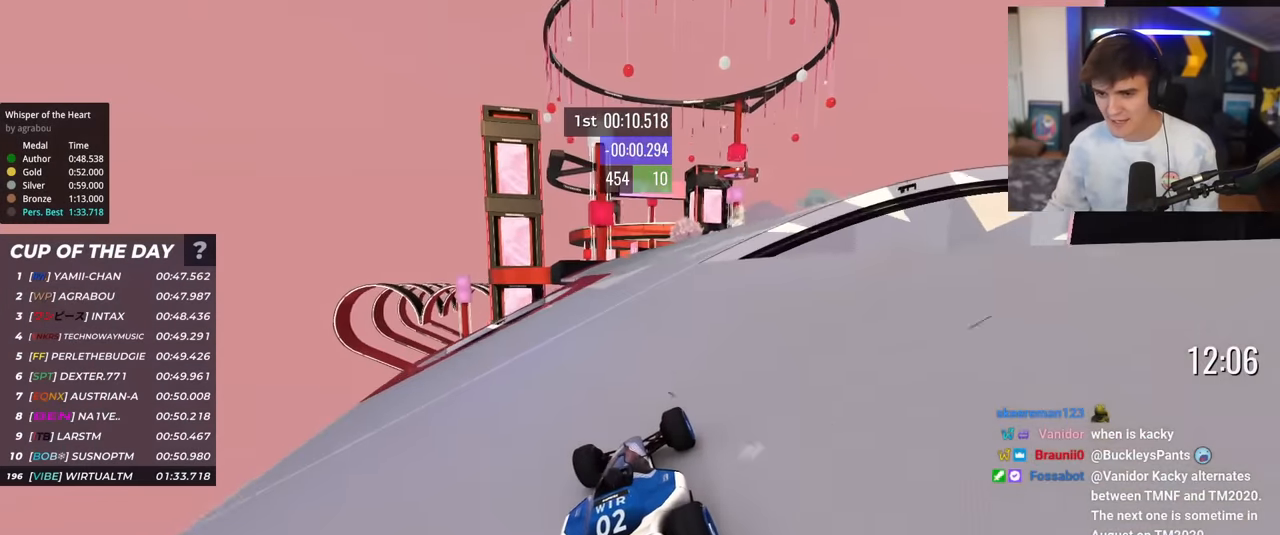
{"keys": ["up"], "events": [[50, "right", "down"], [133, "right", "up"], [183, "left", "down"], [317, "left", "up"]]}
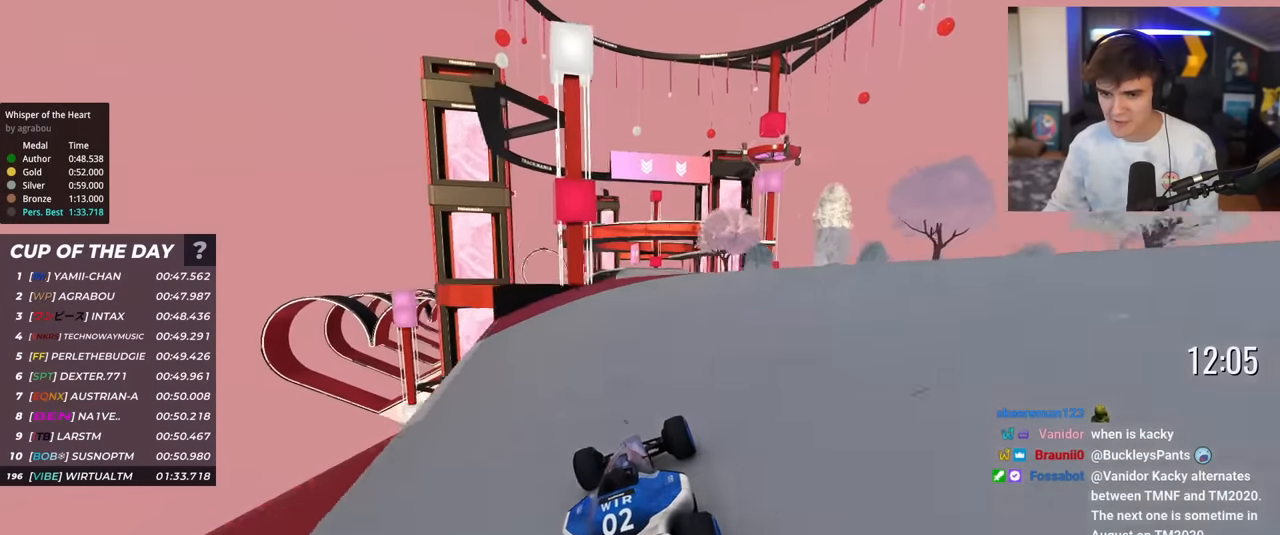
{"keys": ["up"], "events": [[50, "right", "down"], [284, "right", "up"], [384, "left", "down"], [484, "left", "up"]]}
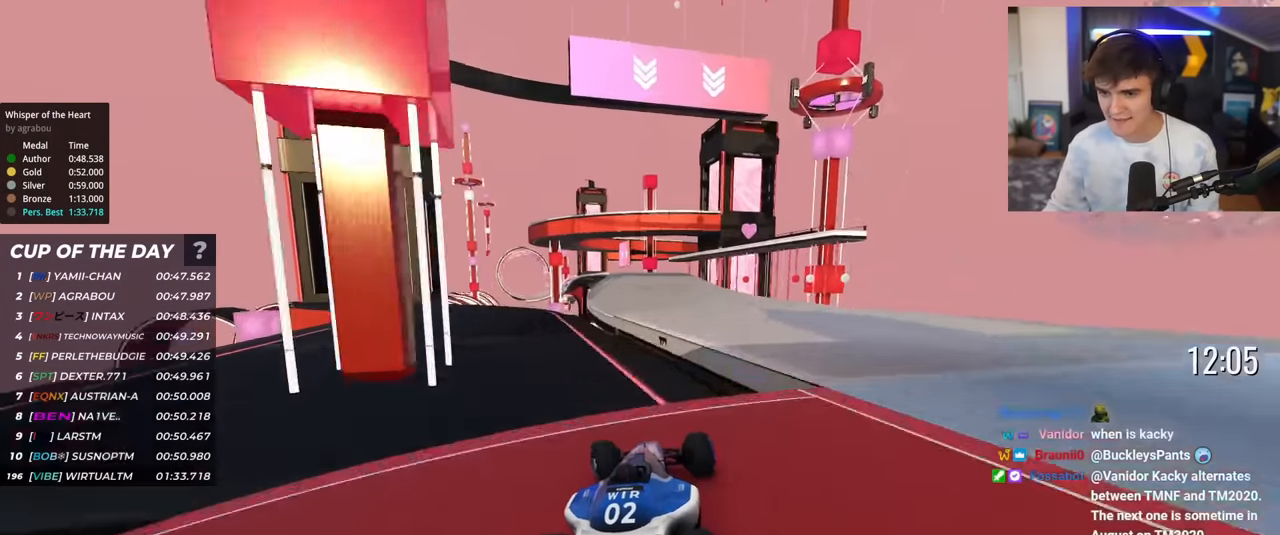
{"keys": ["left", "up"], "events": [[250, "right", "down"], [350, "right", "up"], [400, "left", "down"]]}
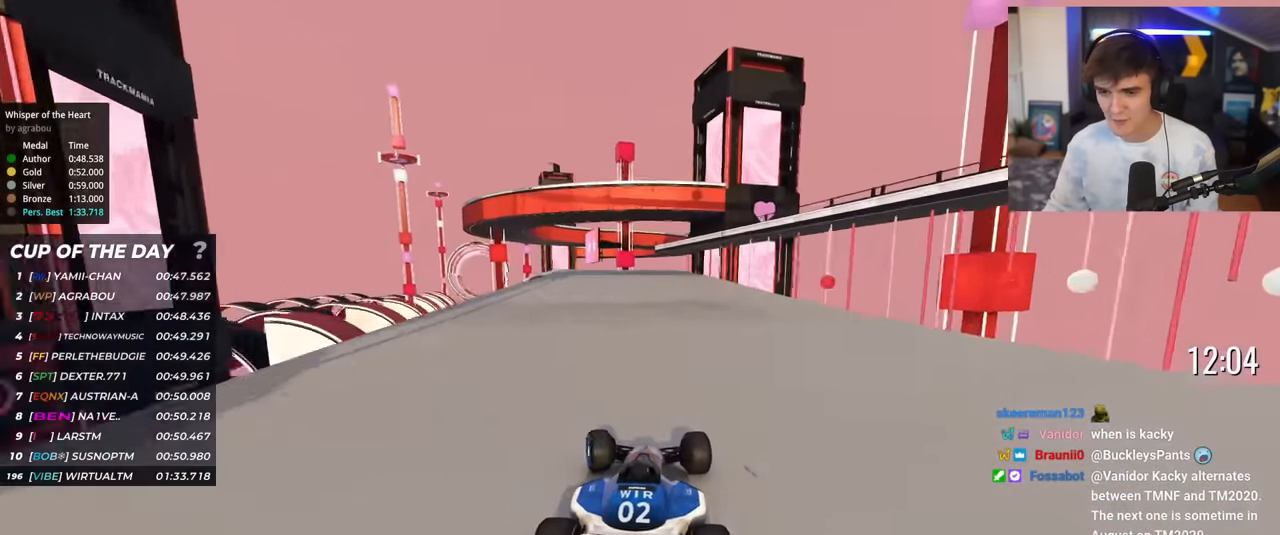
{"keys": ["left", "up"], "events": [[134, "left", "up"], [234, "left", "down"]]}
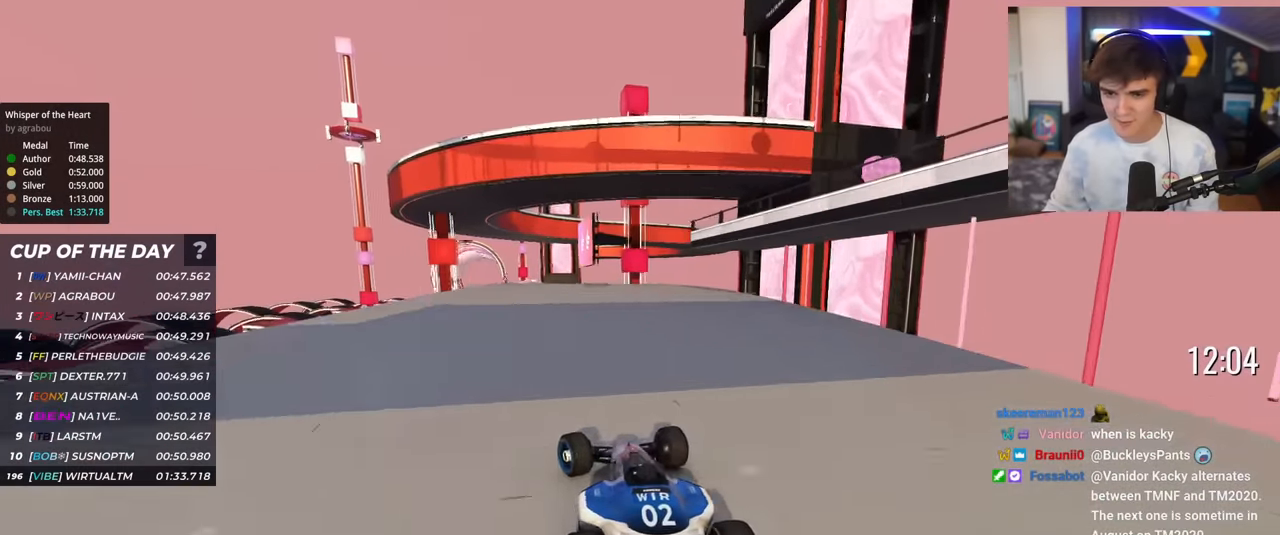
{"keys": ["up"], "events": [[50, "left", "up"], [100, "right", "down"], [250, "right", "up"]]}
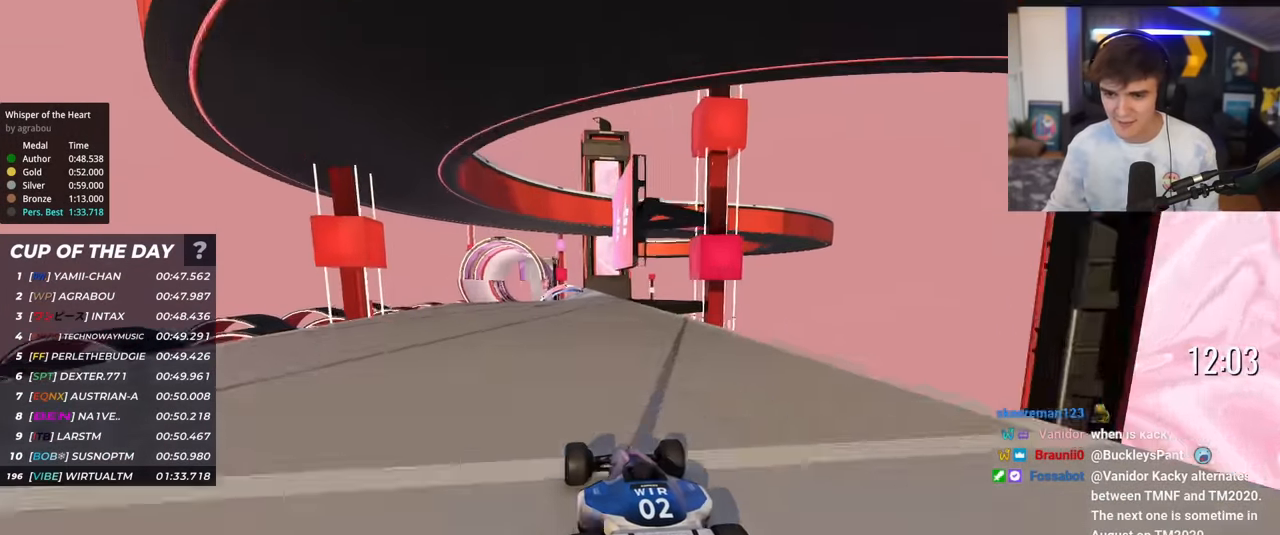
{"keys": ["up"], "events": [[67, "left", "down"], [167, "left", "up"]]}
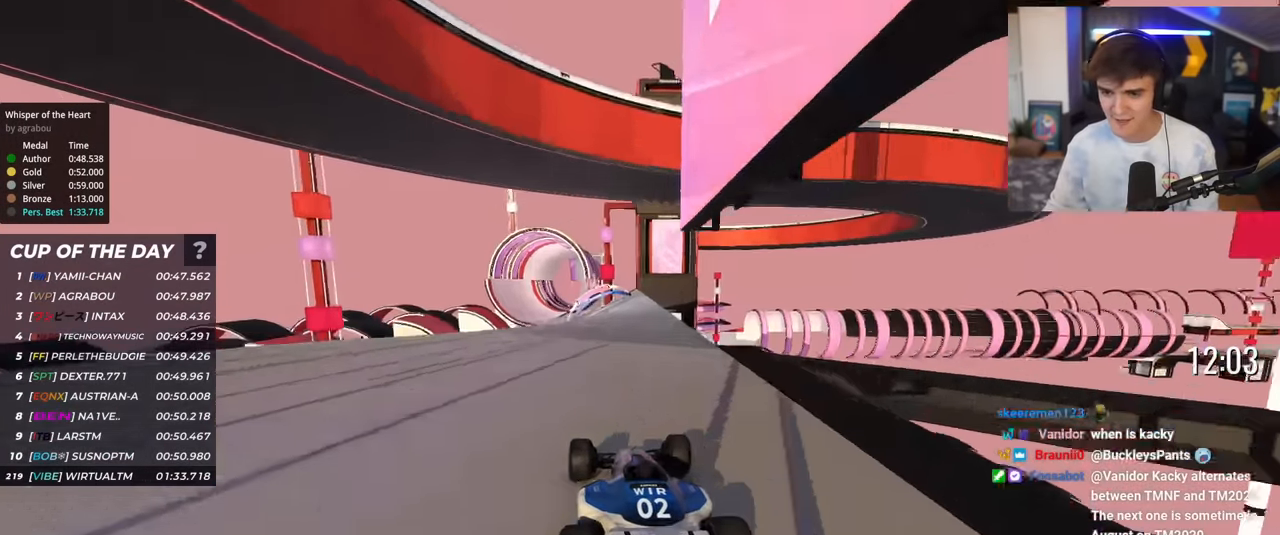
{"keys": ["up"], "events": [[267, "left", "down"], [317, "left", "up"]]}
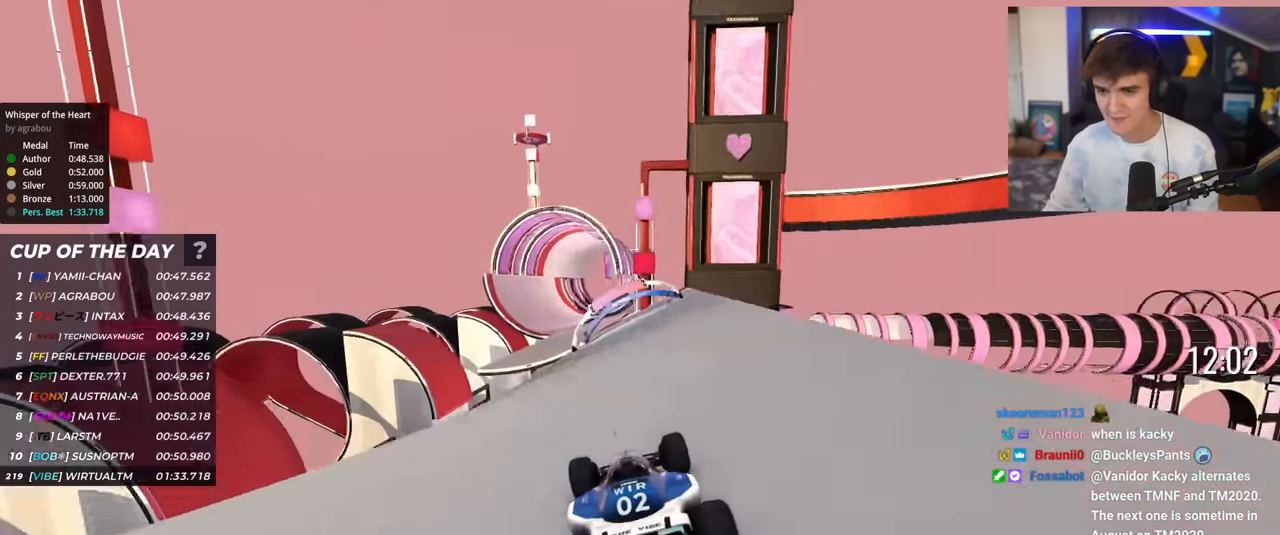
{"keys": ["left", "up"], "events": [[250, "left", "down"], [334, "left", "up"], [484, "left", "down"]]}
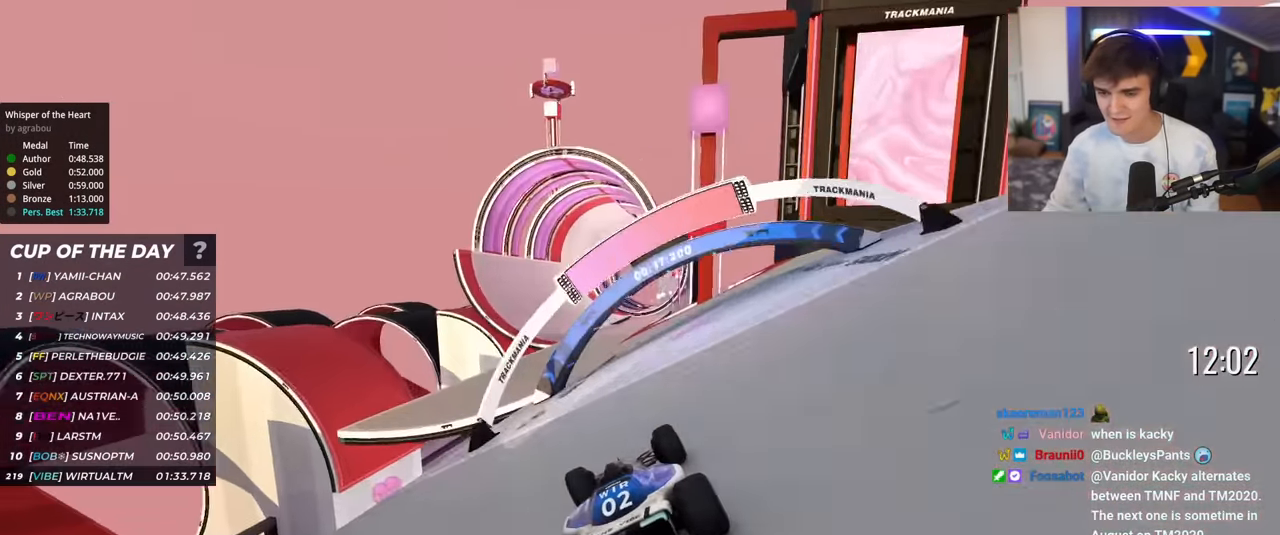
{"keys": ["up"], "events": [[33, "left", "up"], [367, "left", "down"], [467, "left", "up"]]}
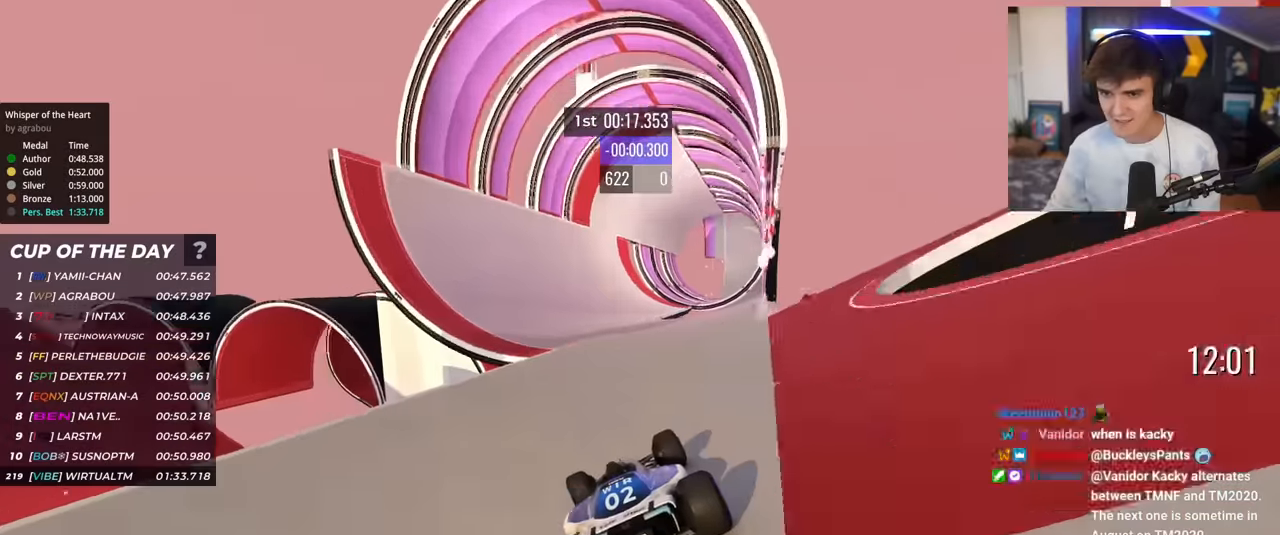
{"keys": ["up"], "events": [[150, "left", "down"], [250, "left", "up"], [383, "left", "down"], [483, "left", "up"]]}
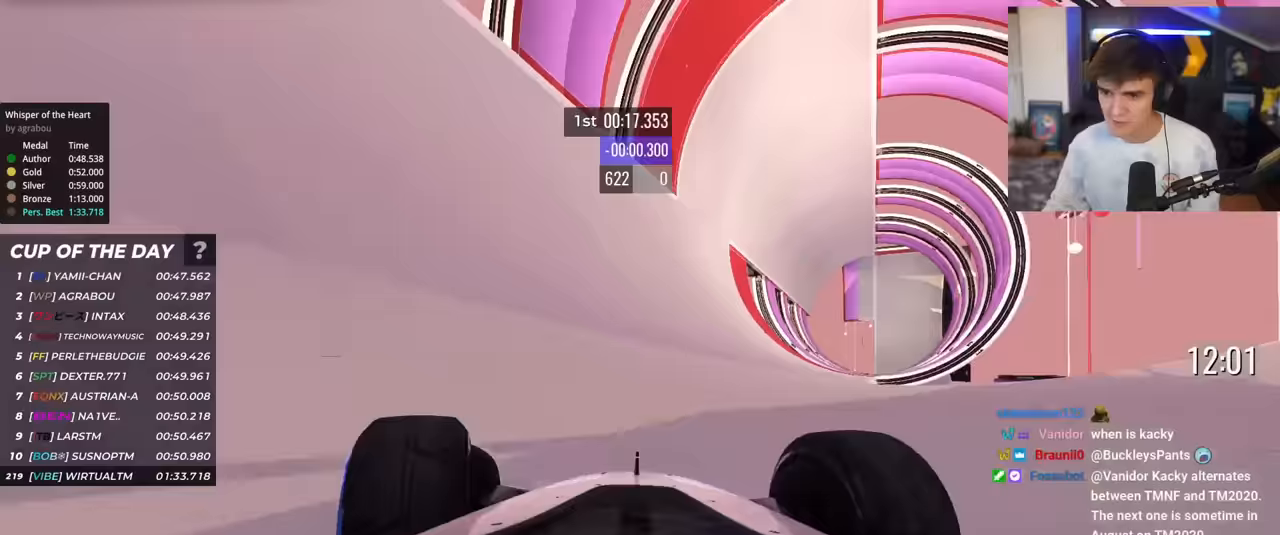
{"keys": ["up"], "events": [[117, "left", "down"], [217, "left", "up"]]}
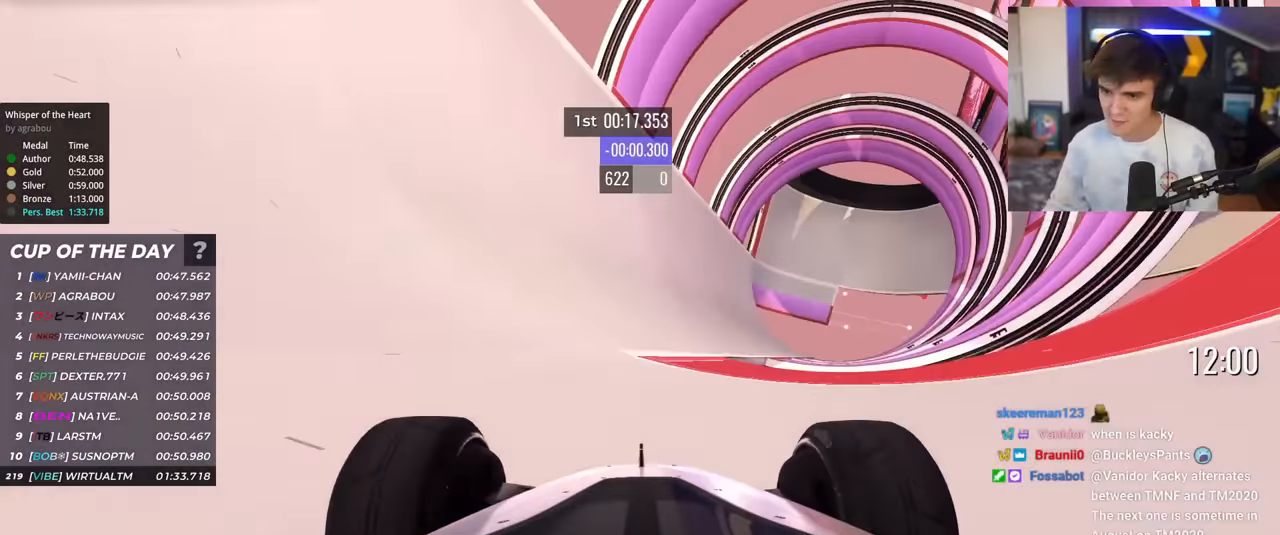
{"keys": ["up"], "events": [[317, "left", "down"], [400, "left", "up"]]}
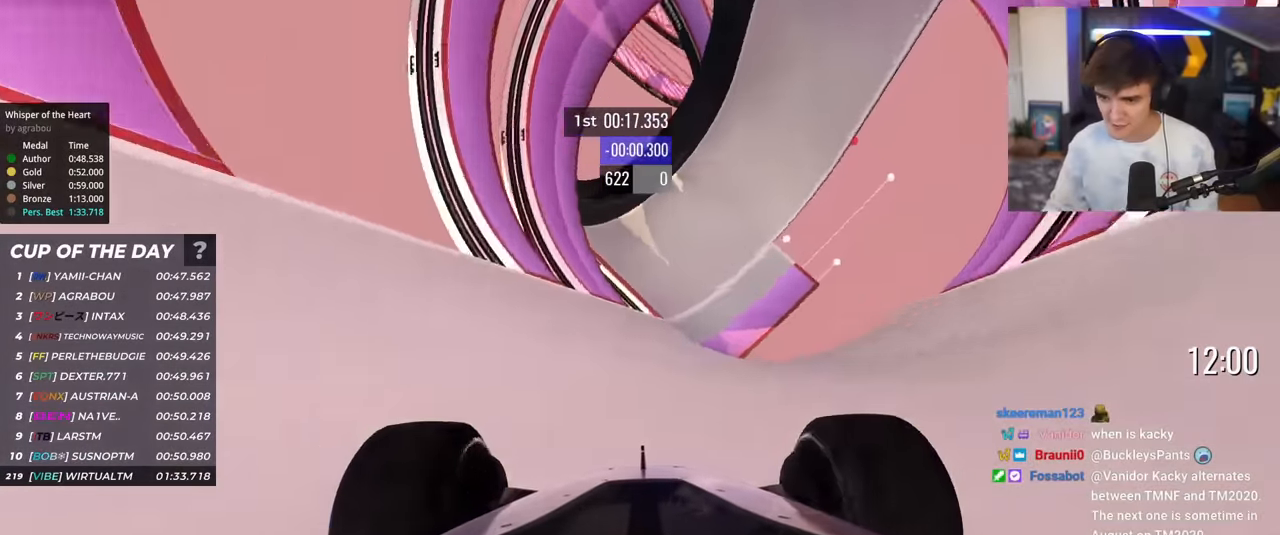
{"keys": ["left", "up"], "events": [[50, "right", "down"], [234, "right", "up"], [467, "left", "down"]]}
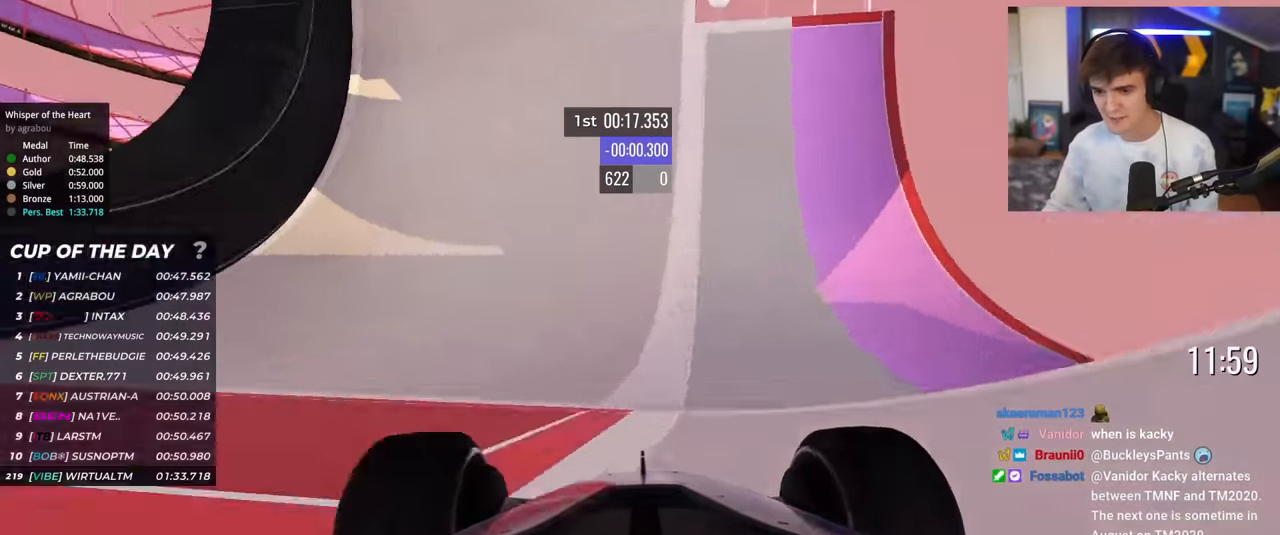
{"keys": ["left", "up"], "events": [[66, "left", "up"], [250, "right", "down"], [333, "right", "up"], [433, "left", "down"]]}
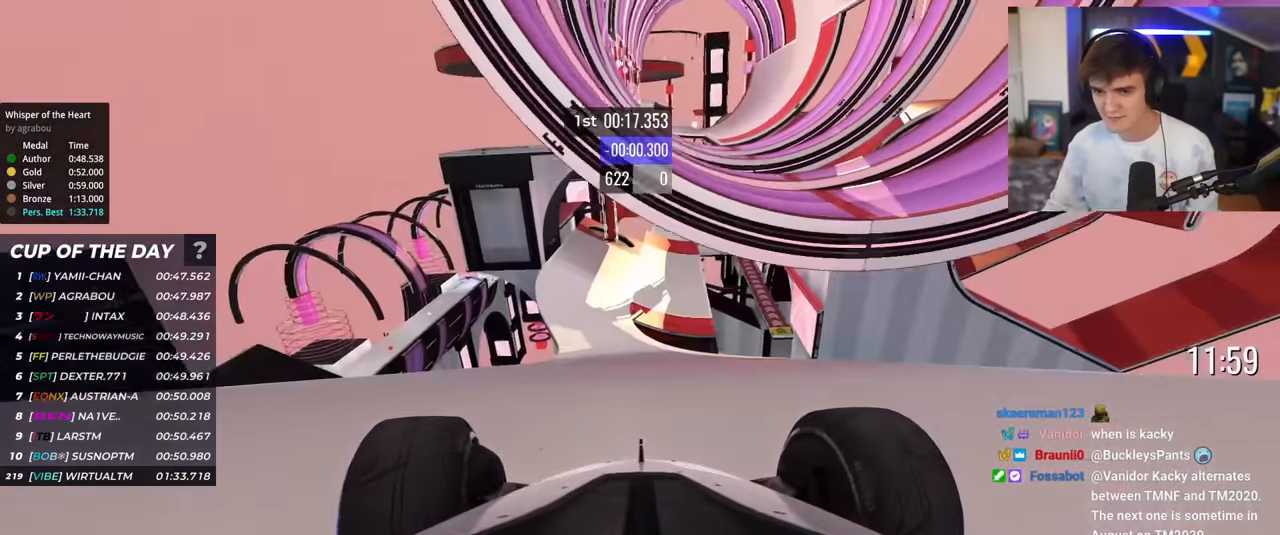
{"keys": ["up"], "events": [[67, "left", "up"], [117, "right", "down"], [267, "right", "up"], [300, "left", "down"], [501, "left", "up"]]}
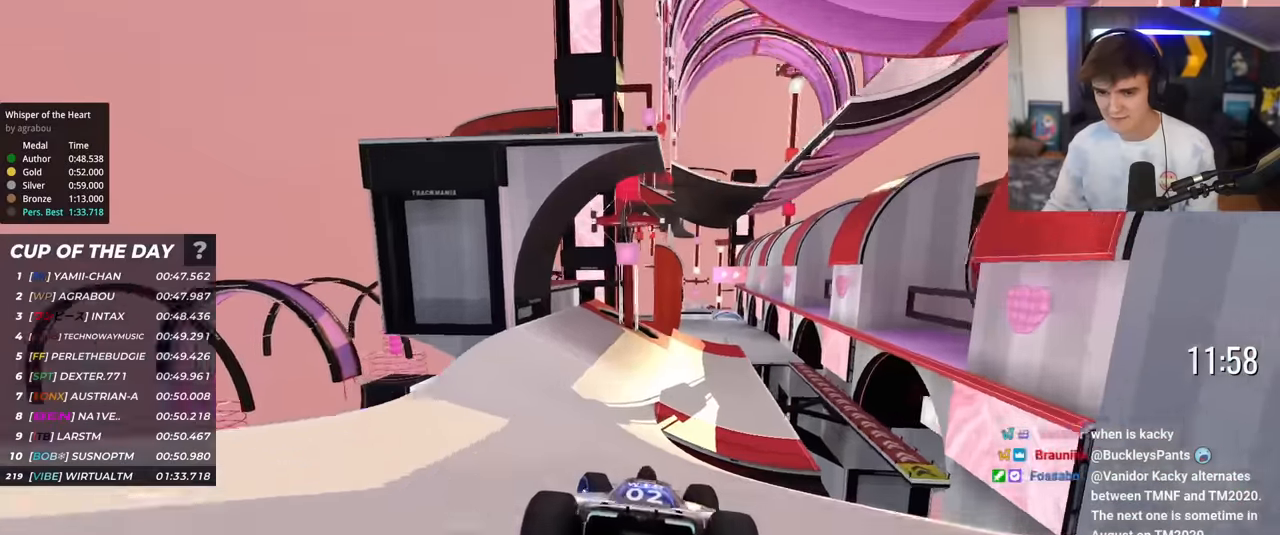
{"keys": ["up"], "events": [[50, "right", "down"], [317, "right", "up"]]}
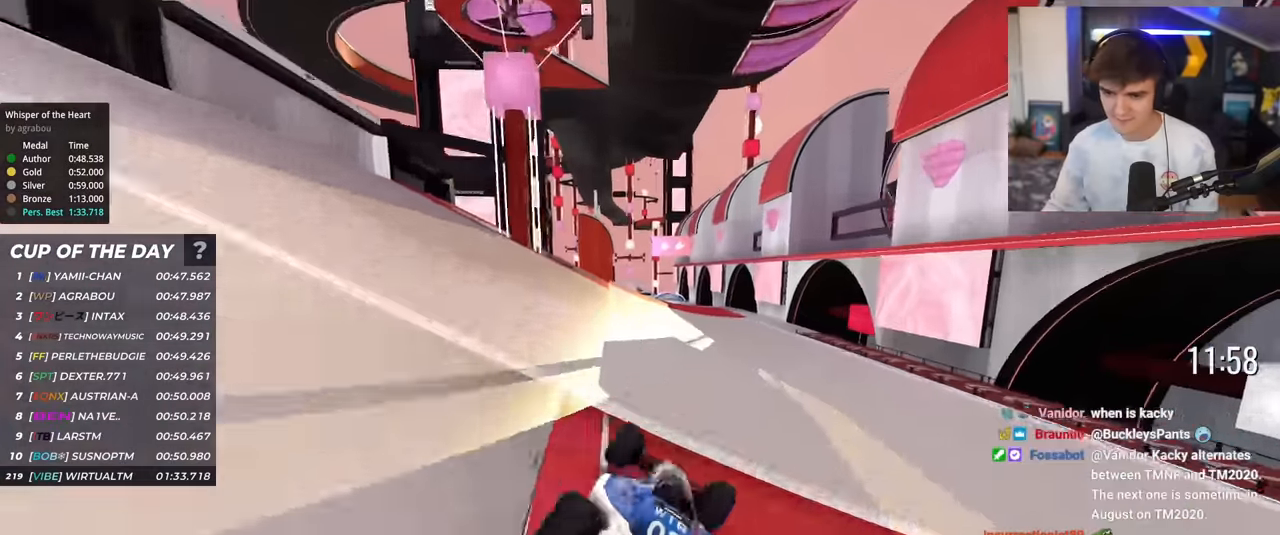
{"keys": ["up"], "events": [[100, "left", "down"], [250, "left", "up"], [284, "left", "down"], [383, "left", "up"]]}
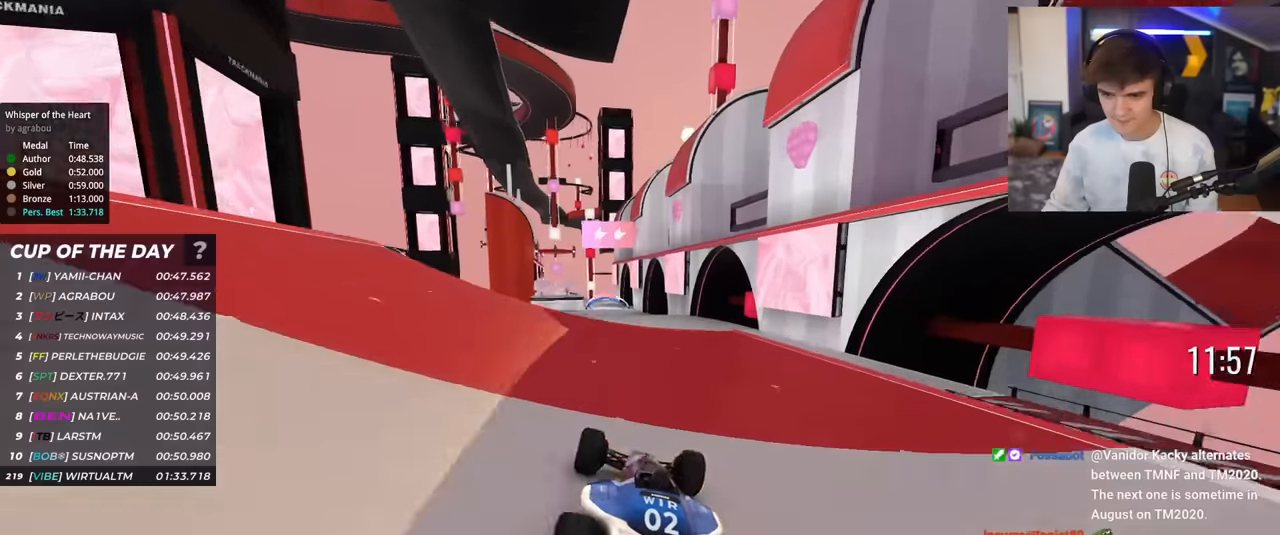
{"keys": ["left", "up"], "events": [[67, "right", "down"], [117, "right", "up"], [317, "left", "down"]]}
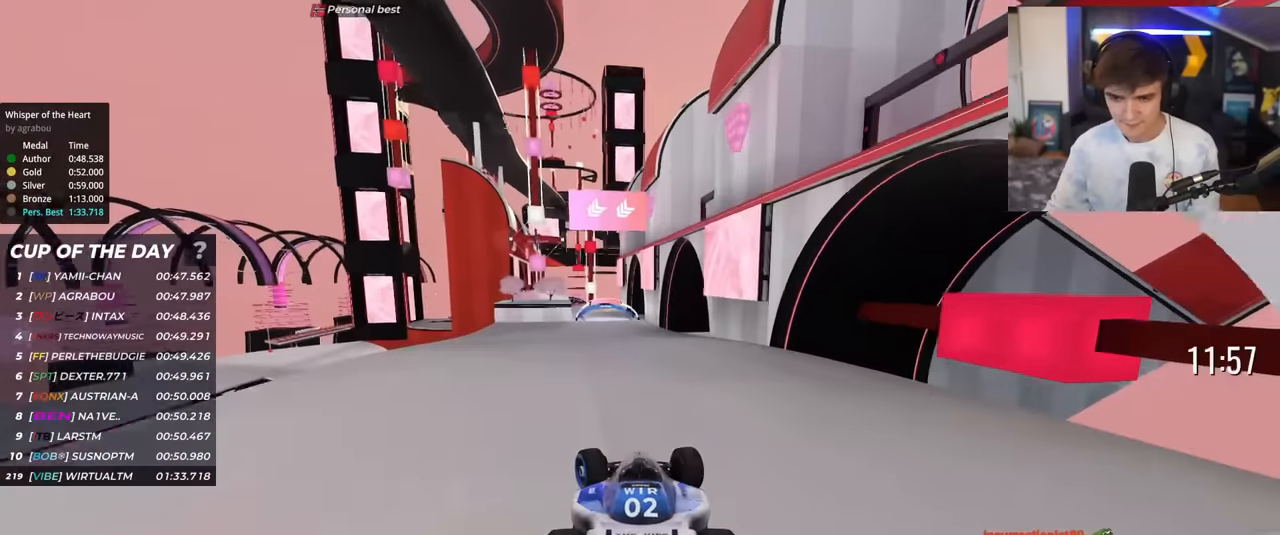
{"keys": ["left", "up"], "events": [[33, "brake", "down"], [133, "brake", "up"]]}